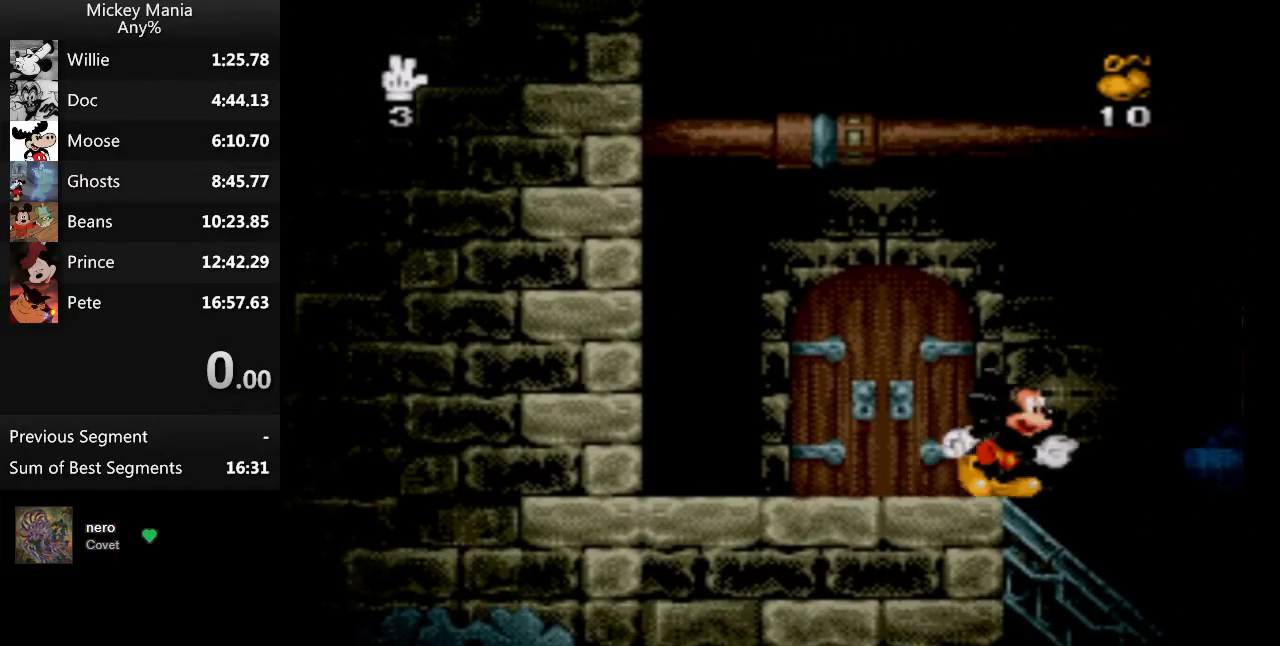
Gameplay with a controller (Nintendo layout); each line is a JSON object with the inputs held at the frame after it. "events" lists button and stick changes between this image and that frame as [ms after this image, input, new state], when the widget could be followed in between. Not read: L3 R3.
{"buttons": ["B", "DPAD_RIGHT"], "events": [[100, "B", "down"]]}
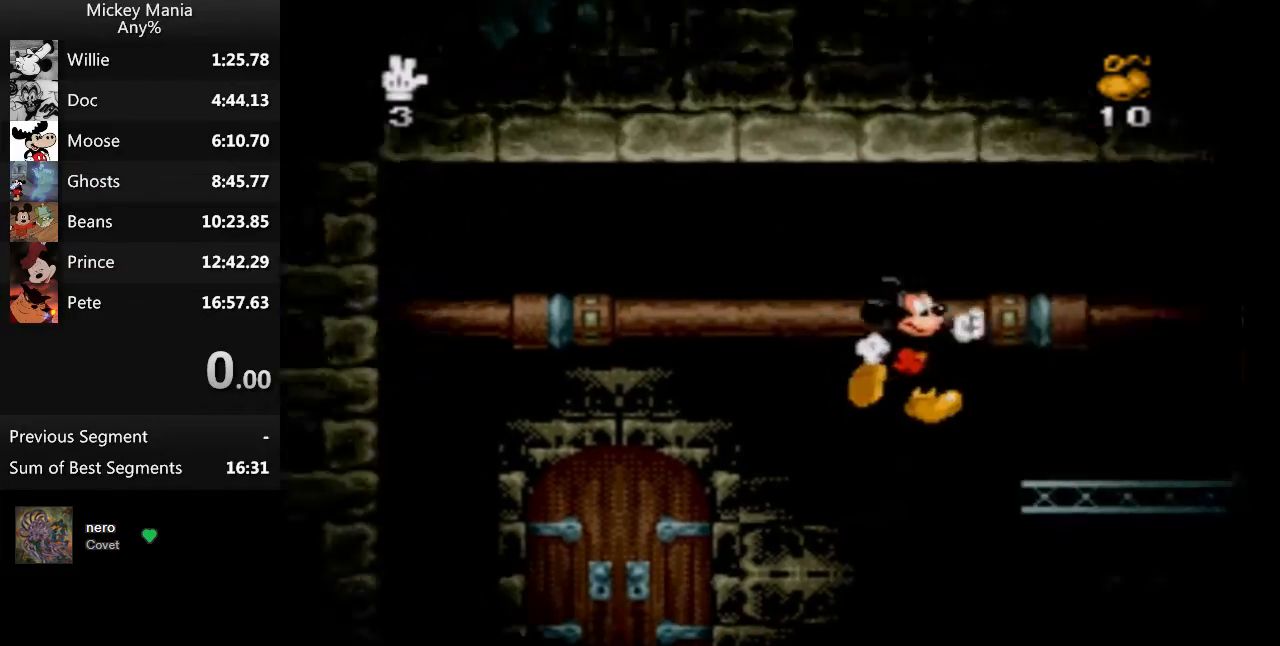
{"buttons": ["DPAD_RIGHT"], "events": [[167, "B", "up"]]}
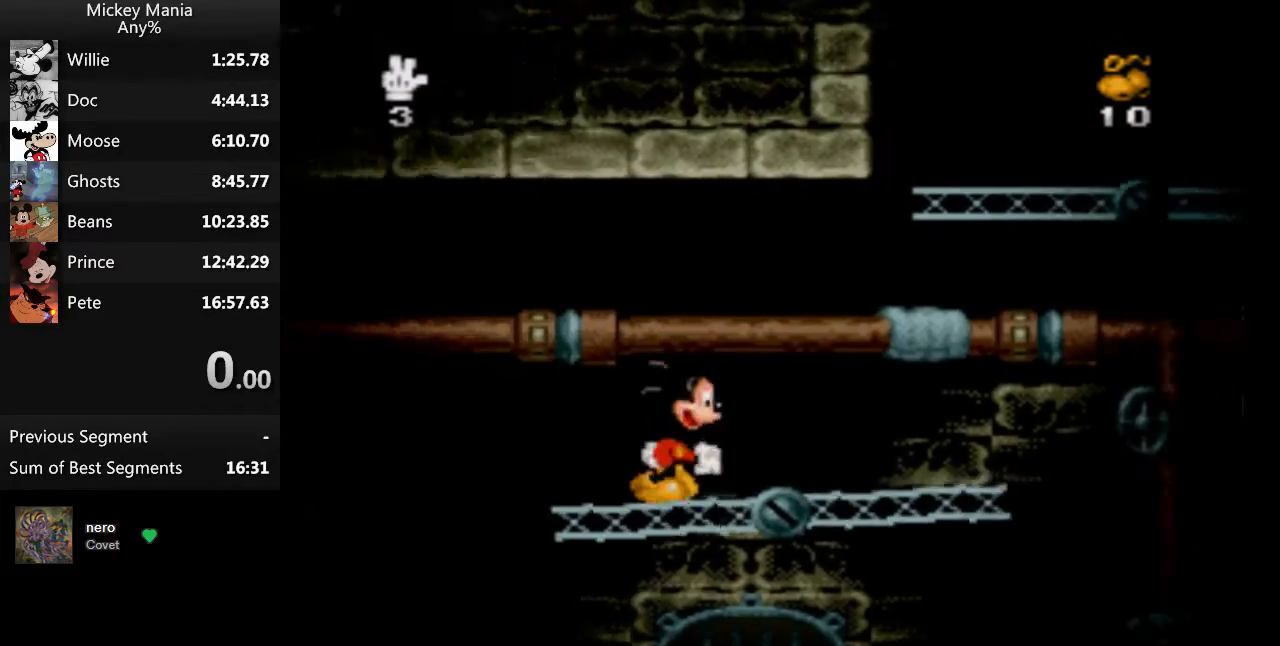
{"buttons": ["DPAD_RIGHT"], "events": []}
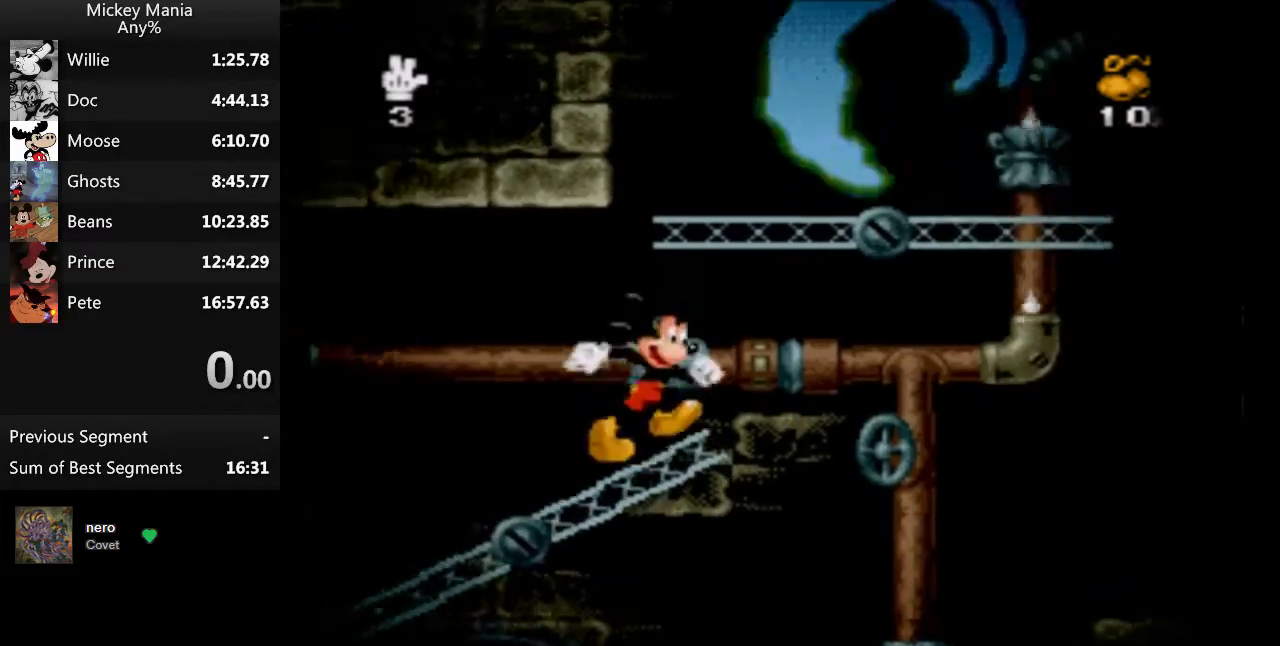
{"buttons": ["B", "DPAD_RIGHT"], "events": [[200, "B", "down"]]}
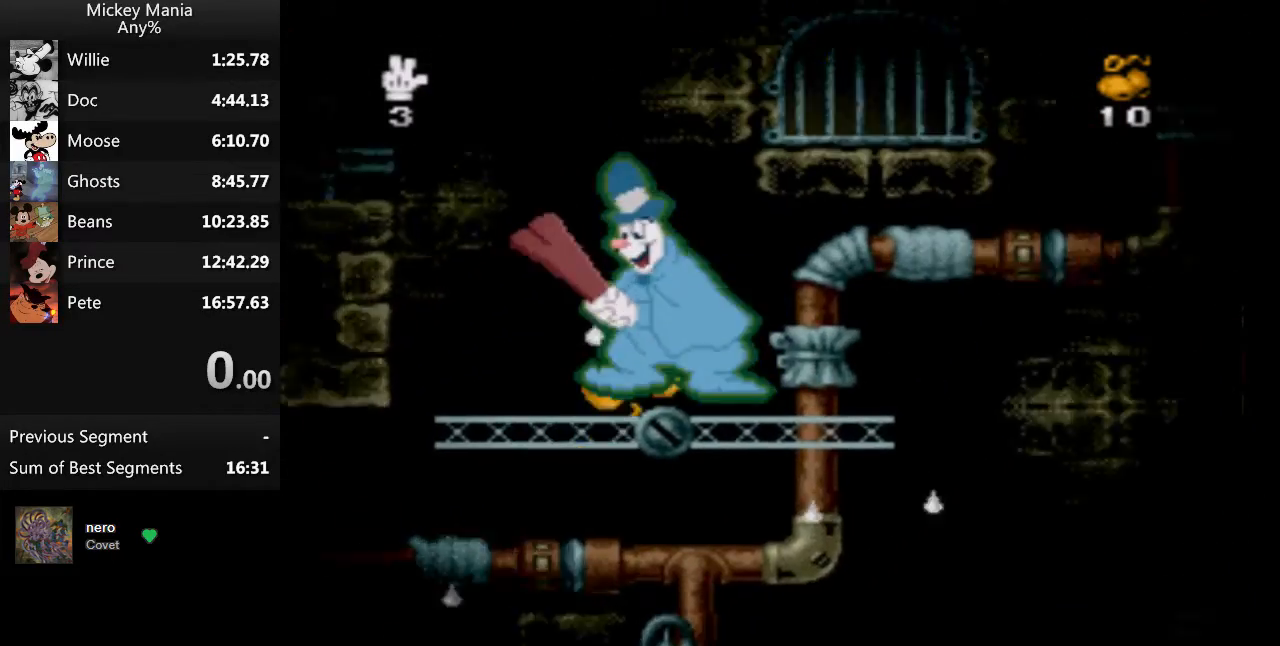
{"buttons": ["DPAD_LEFT"], "events": [[167, "DPAD_RIGHT", "up"], [200, "B", "up"], [333, "DPAD_LEFT", "down"]]}
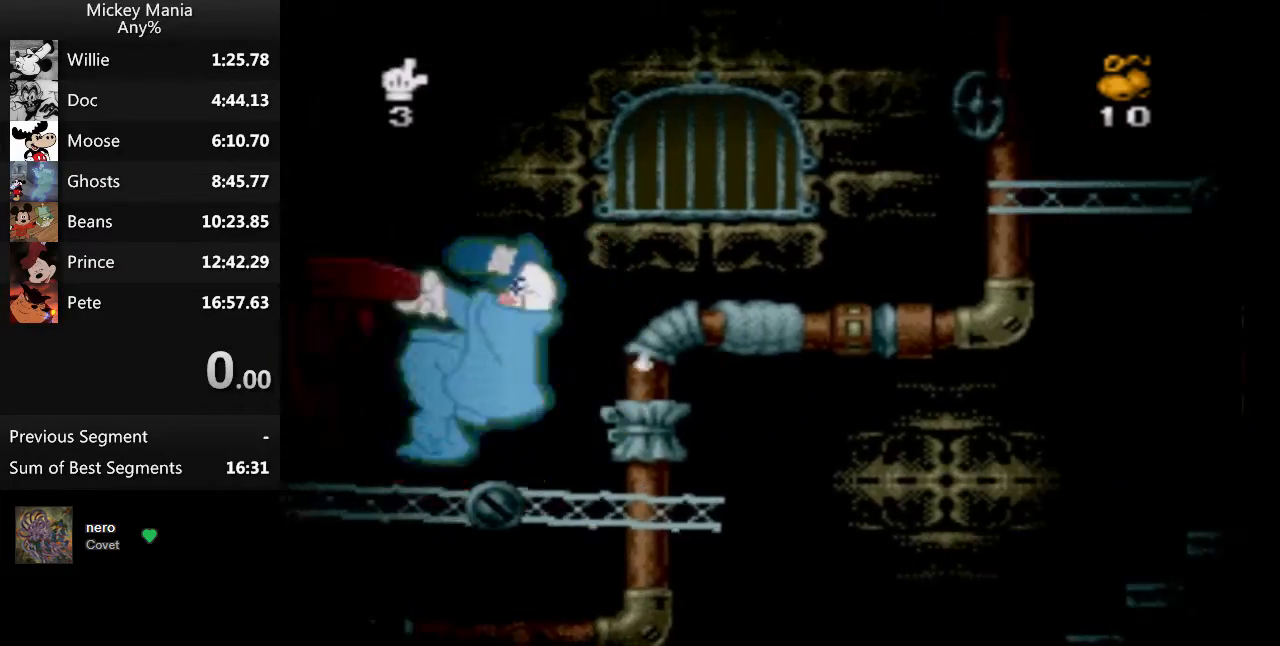
{"buttons": ["B", "DPAD_LEFT"], "events": [[500, "B", "down"]]}
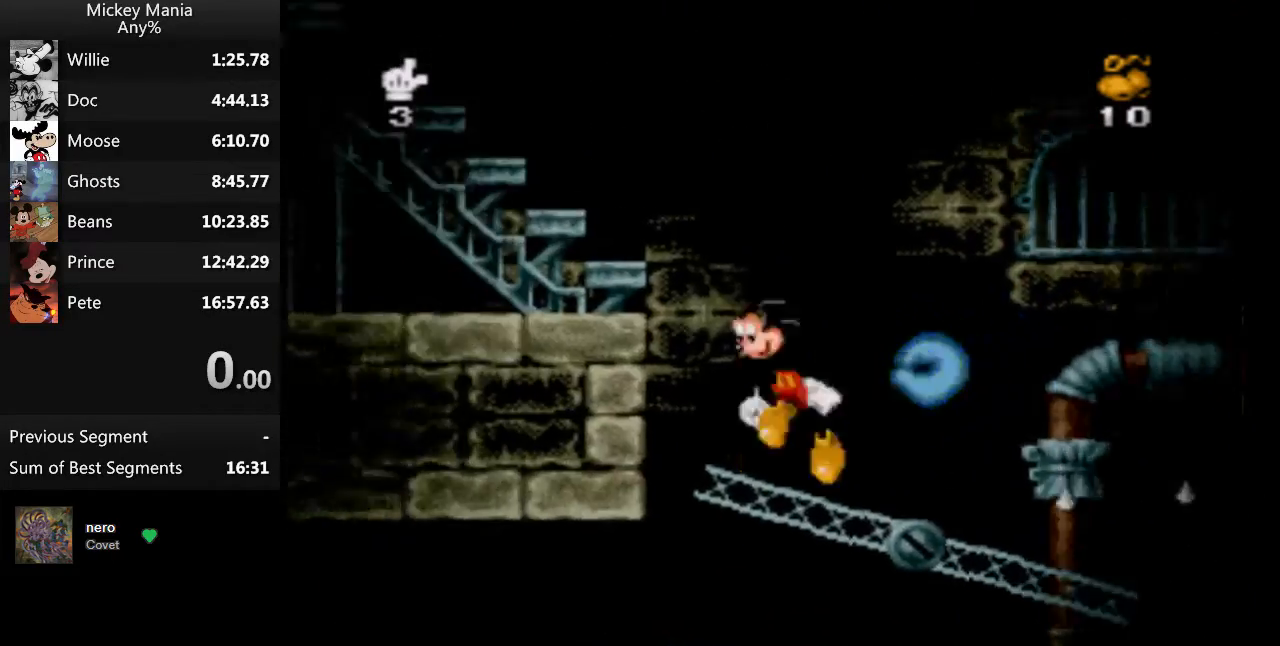
{"buttons": ["B", "DPAD_LEFT"], "events": []}
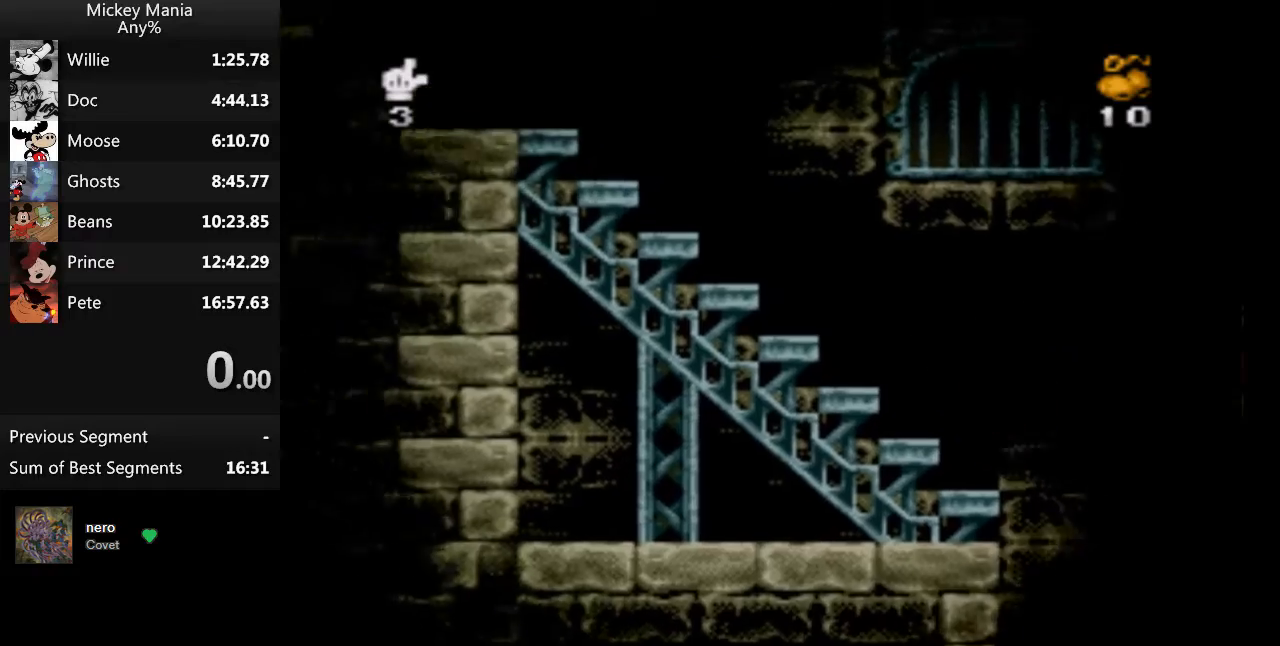
{"buttons": ["DPAD_LEFT"], "events": [[233, "B", "up"]]}
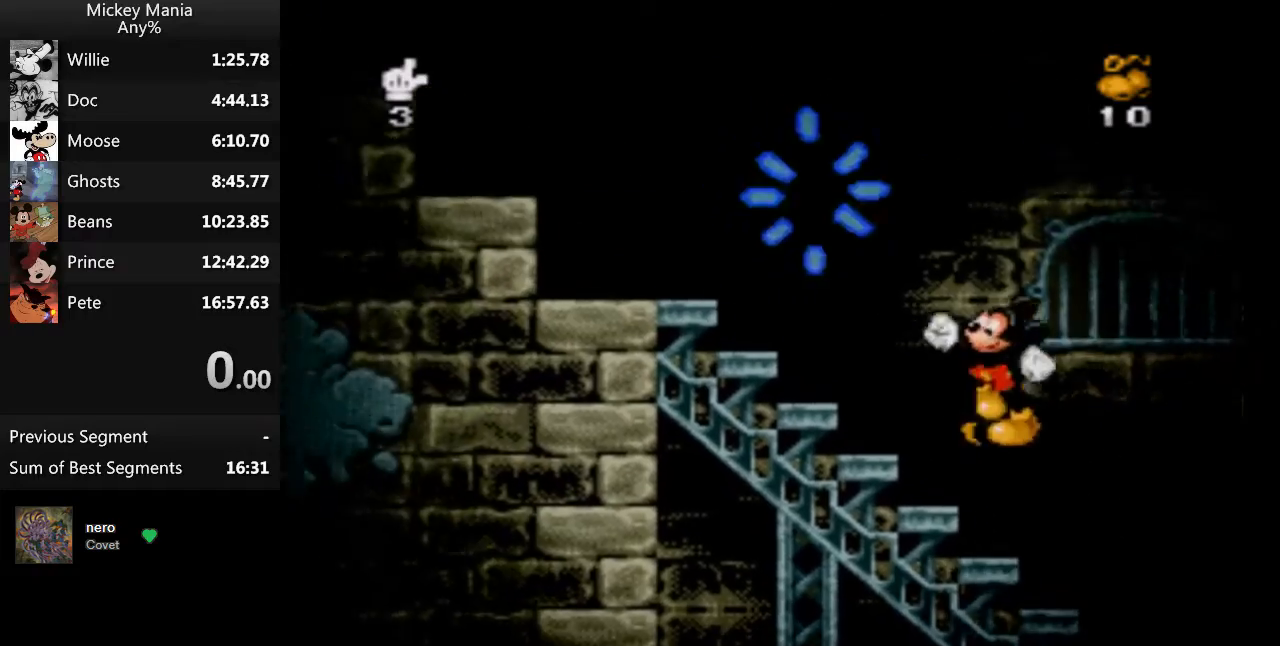
{"buttons": ["B", "DPAD_LEFT"], "events": [[67, "B", "down"]]}
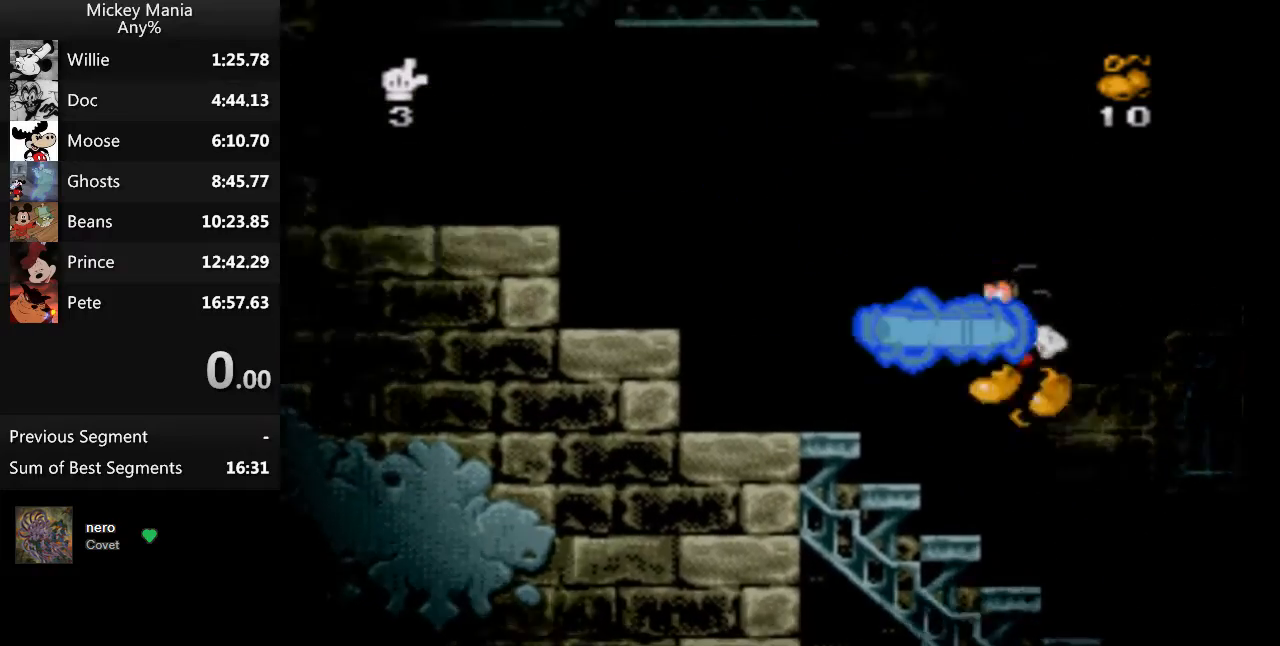
{"buttons": ["B", "DPAD_LEFT"], "events": []}
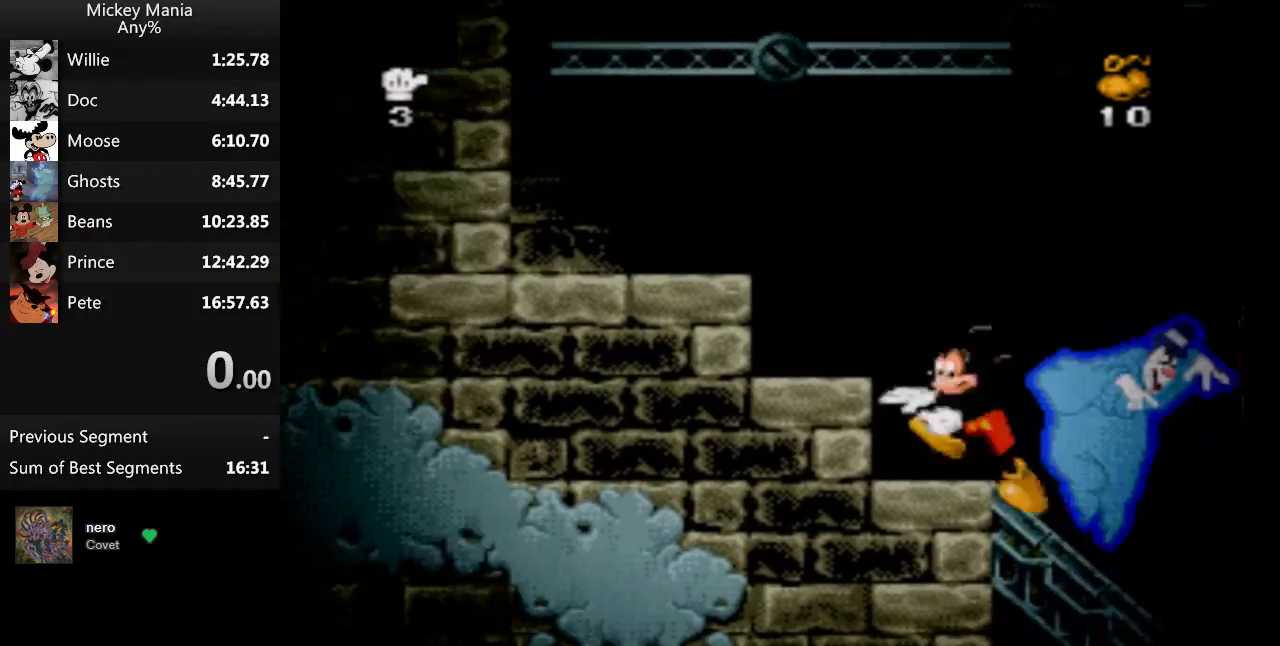
{"buttons": ["B", "DPAD_LEFT"], "events": []}
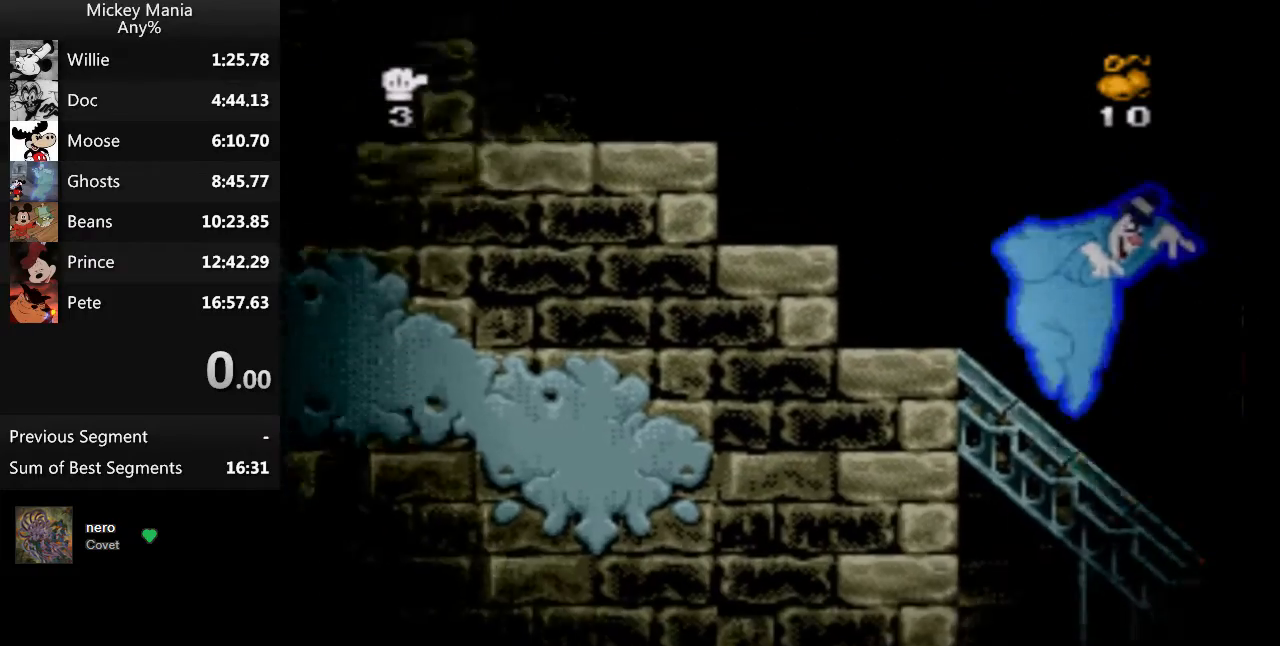
{"buttons": ["B", "DPAD_LEFT"], "events": []}
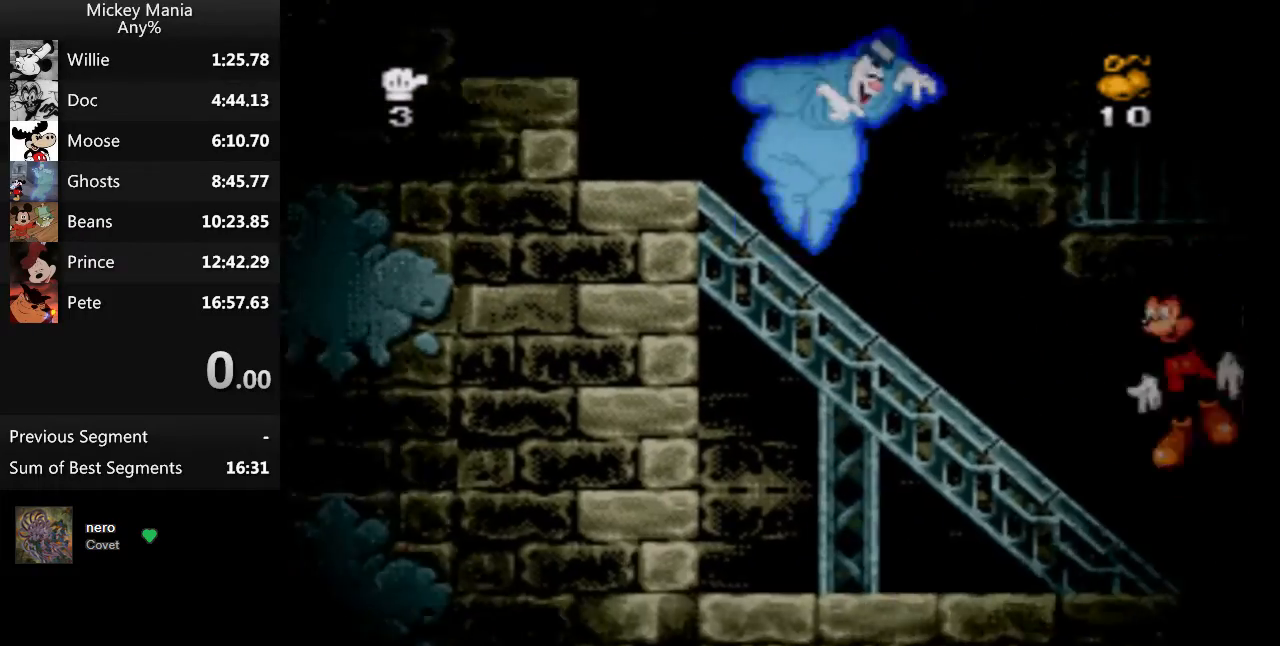
{"buttons": ["B", "DPAD_LEFT"], "events": []}
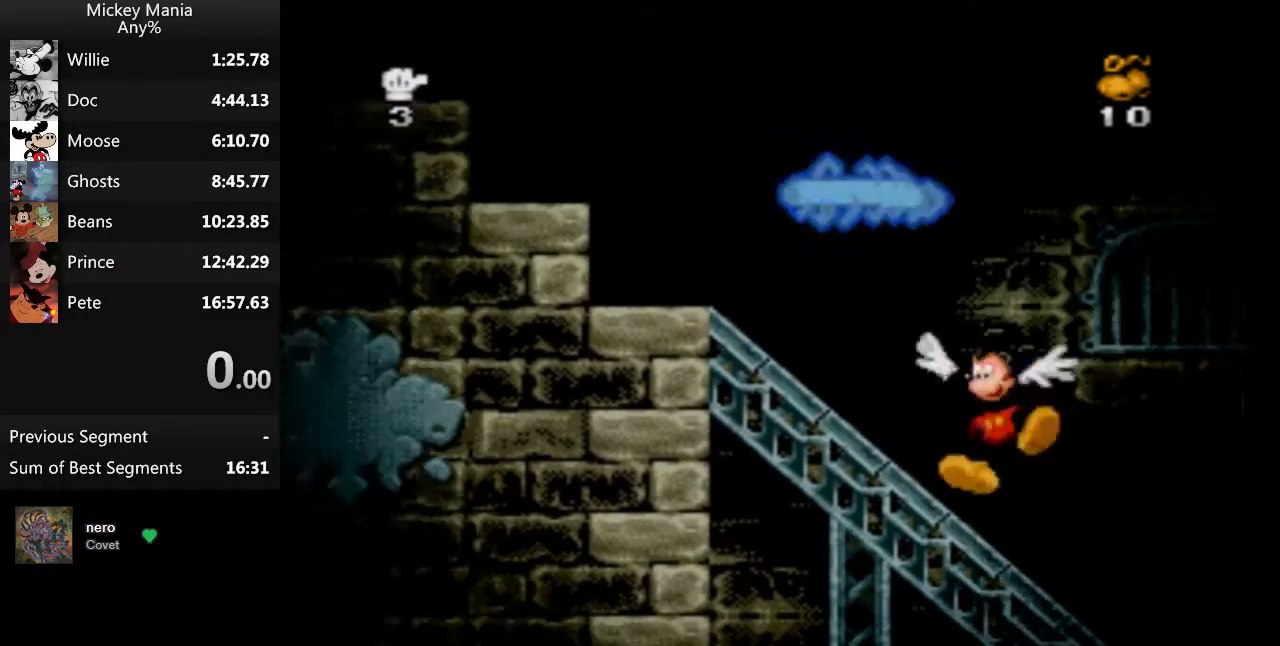
{"buttons": ["B", "DPAD_LEFT"], "events": []}
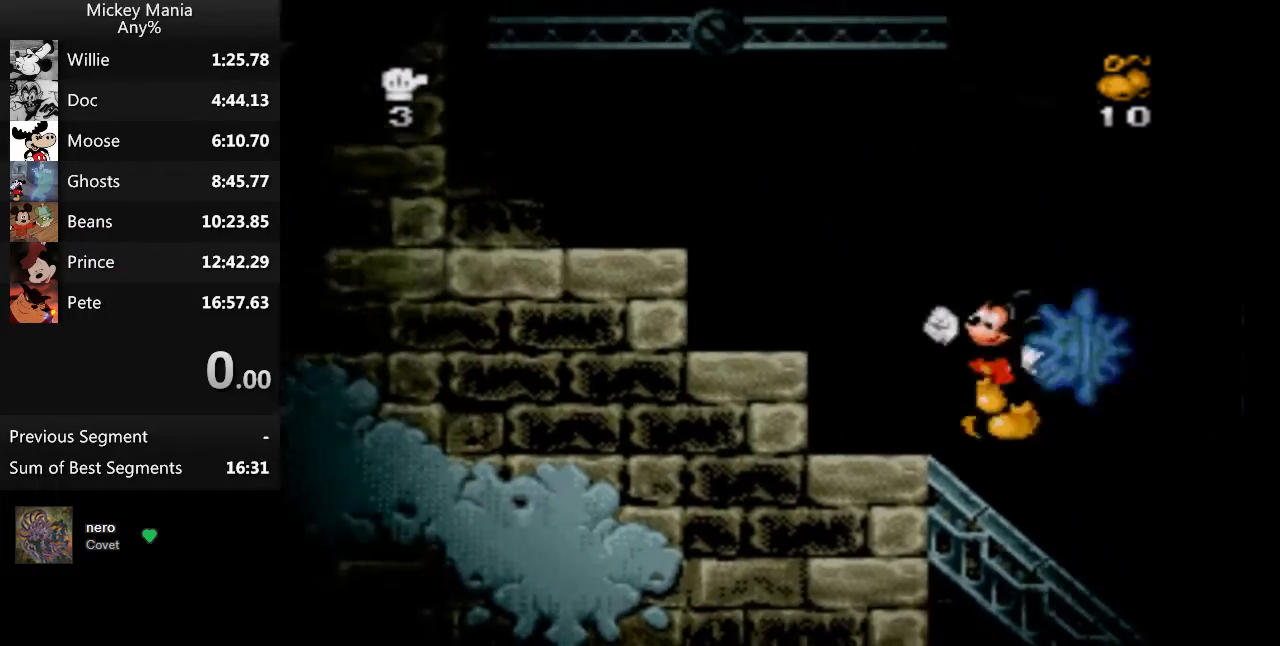
{"buttons": ["B", "DPAD_LEFT"], "events": []}
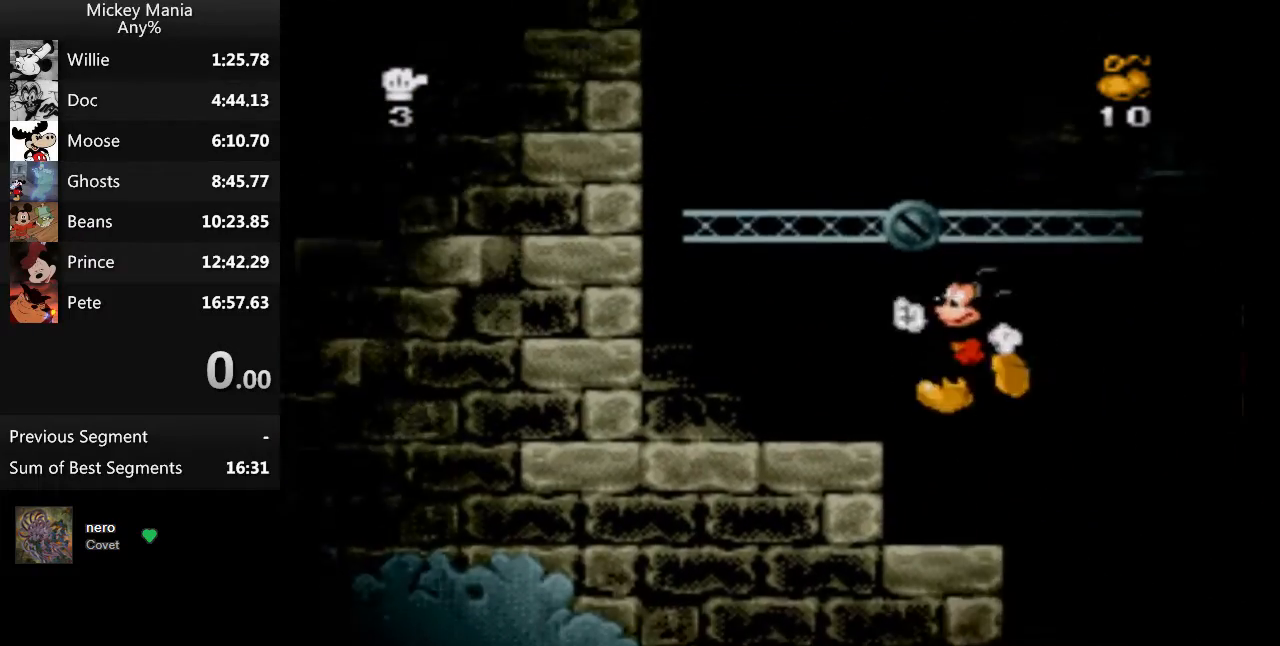
{"buttons": ["B"], "events": [[400, "DPAD_LEFT", "up"]]}
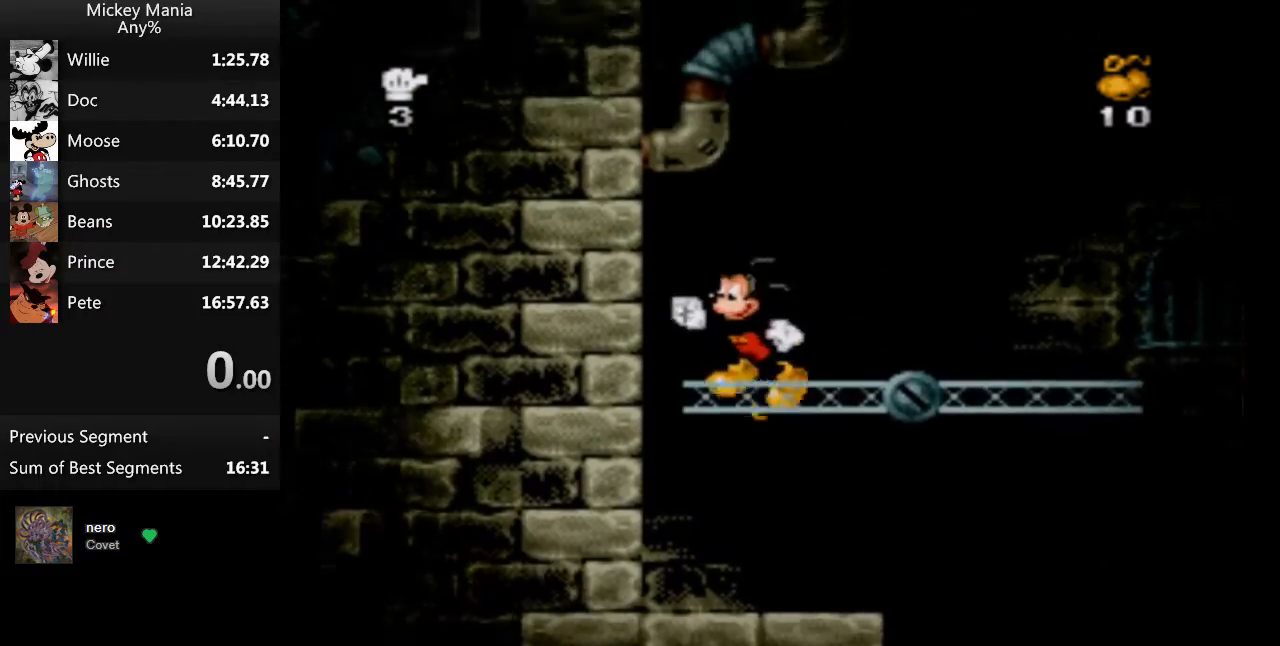
{"buttons": ["DPAD_RIGHT"], "events": [[100, "DPAD_RIGHT", "down"], [133, "B", "up"]]}
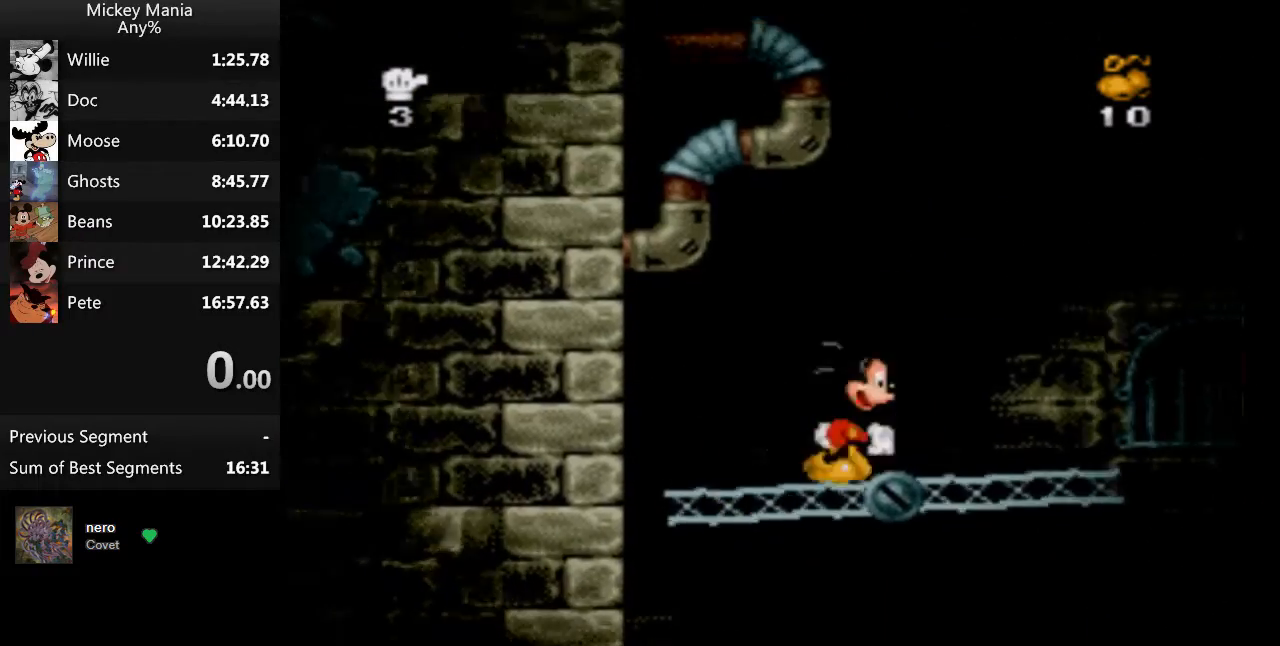
{"buttons": ["B", "DPAD_RIGHT"], "events": [[467, "B", "down"]]}
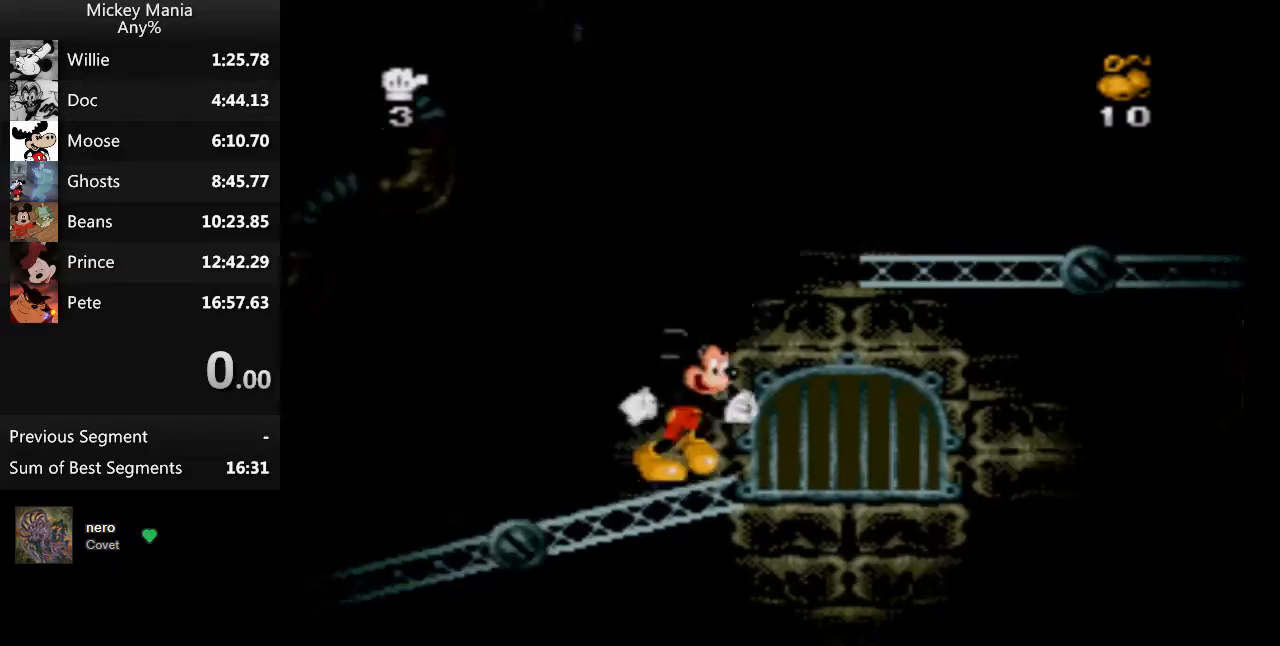
{"buttons": ["DPAD_RIGHT"], "events": [[500, "B", "up"]]}
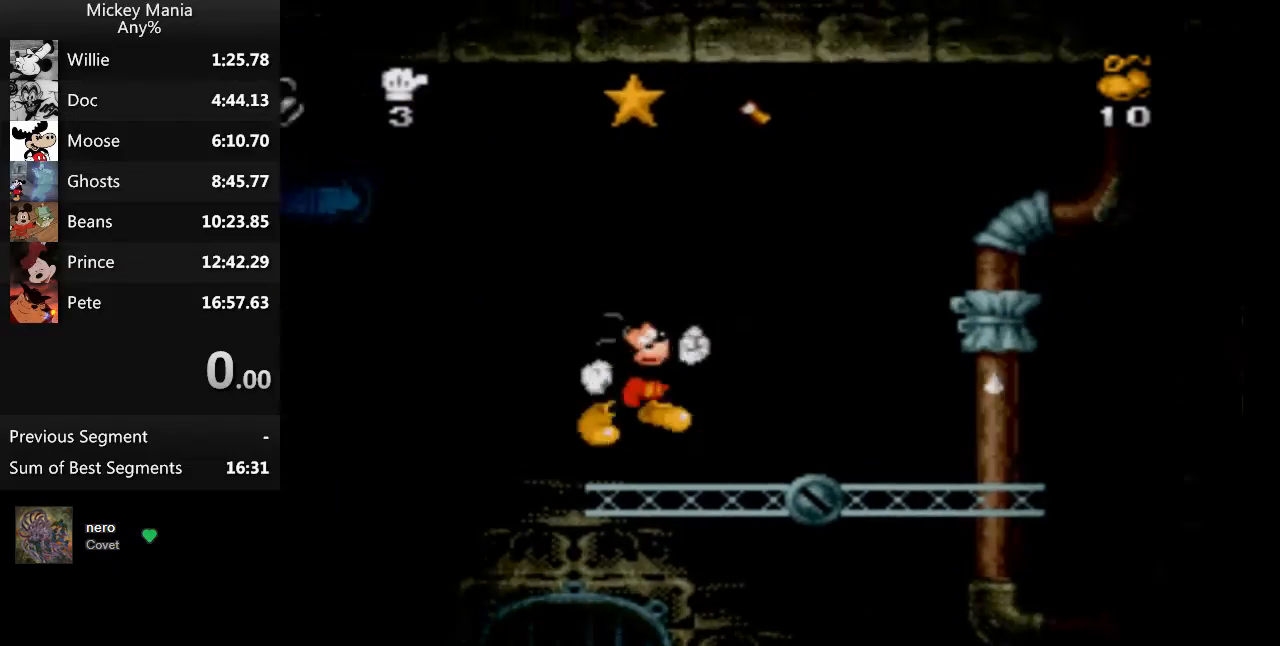
{"buttons": ["DPAD_RIGHT"], "events": []}
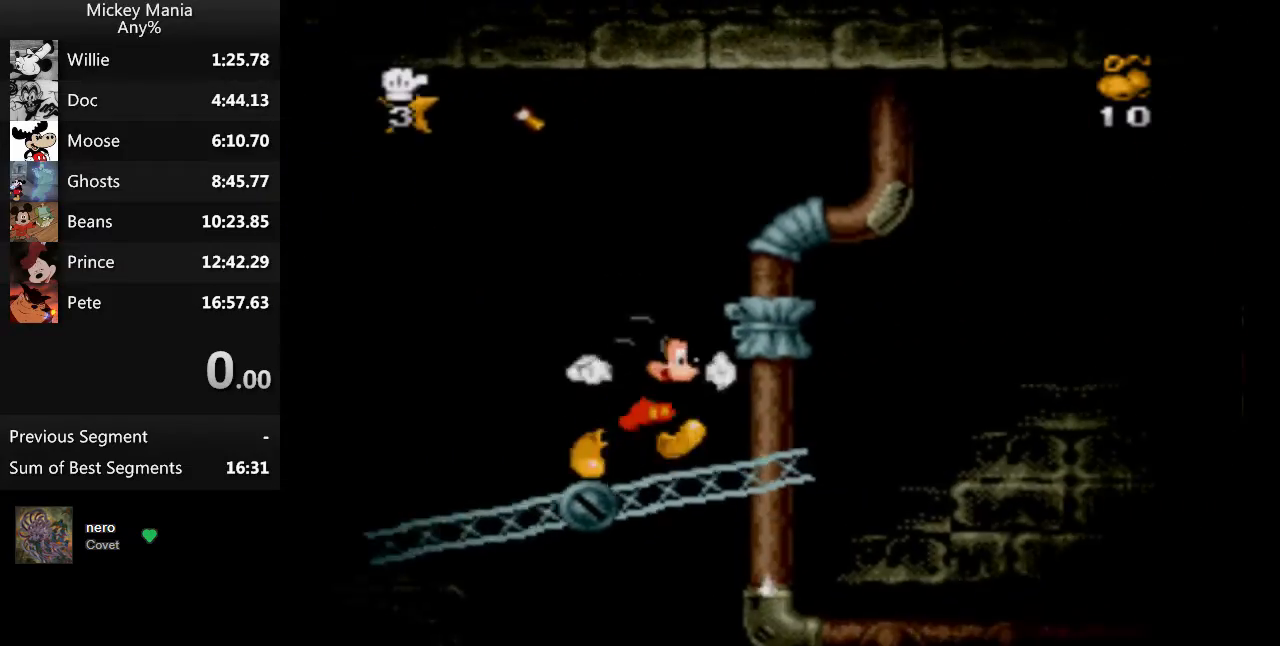
{"buttons": ["B", "DPAD_RIGHT"], "events": [[233, "B", "down"]]}
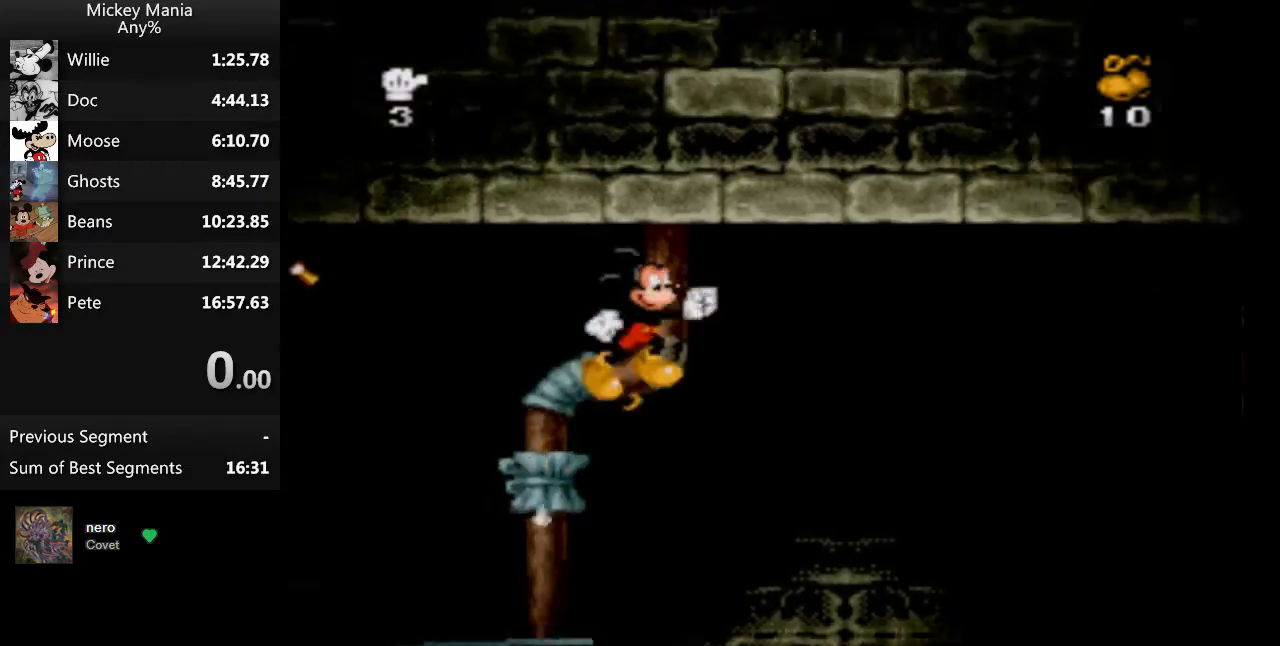
{"buttons": ["DPAD_RIGHT"], "events": [[433, "B", "up"]]}
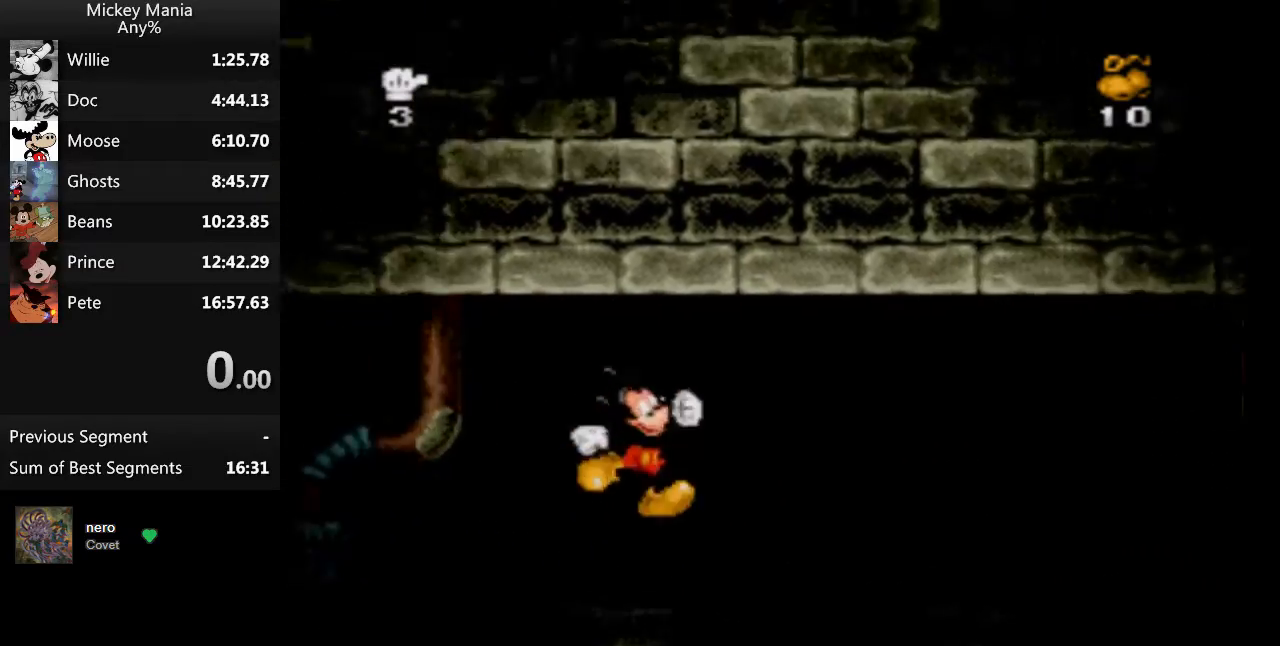
{"buttons": ["DPAD_RIGHT"], "events": []}
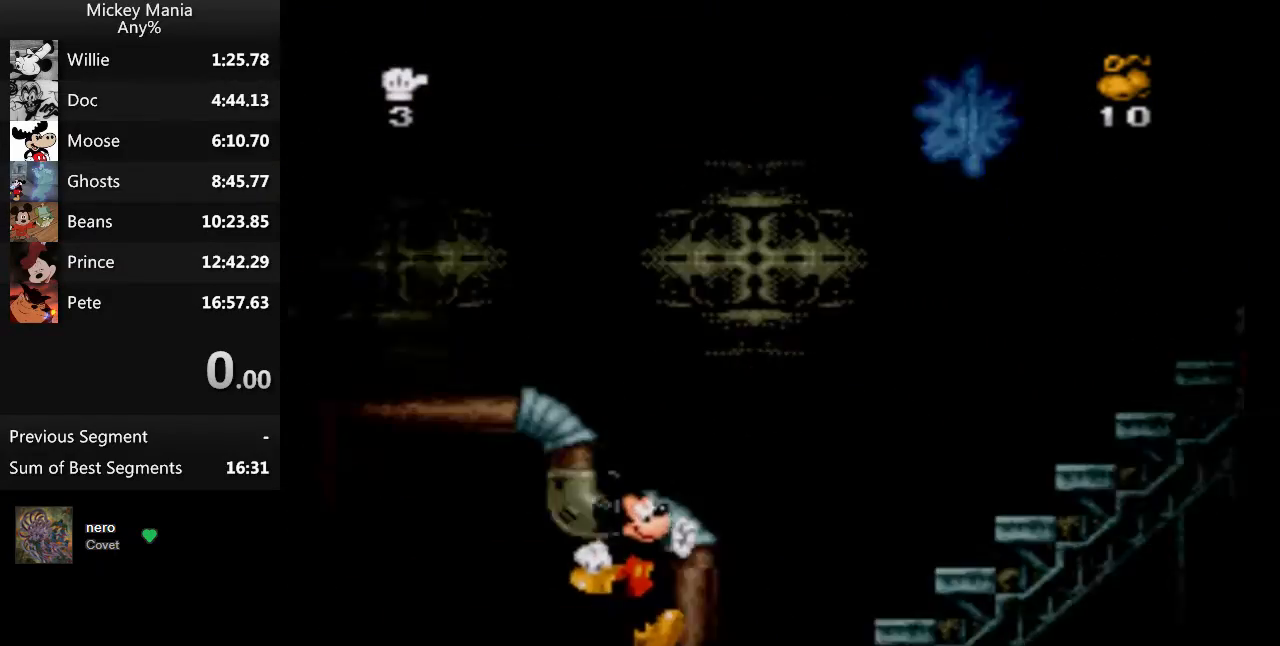
{"buttons": ["B", "DPAD_RIGHT"], "events": [[233, "B", "down"]]}
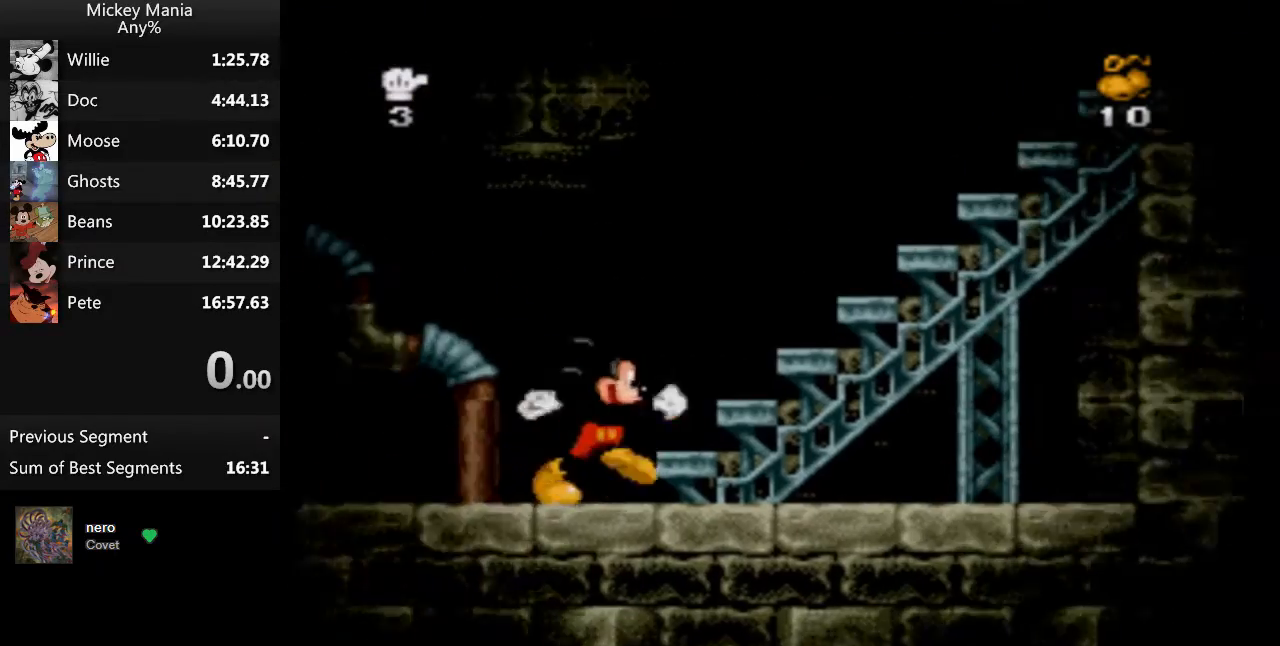
{"buttons": ["B", "DPAD_RIGHT"], "events": []}
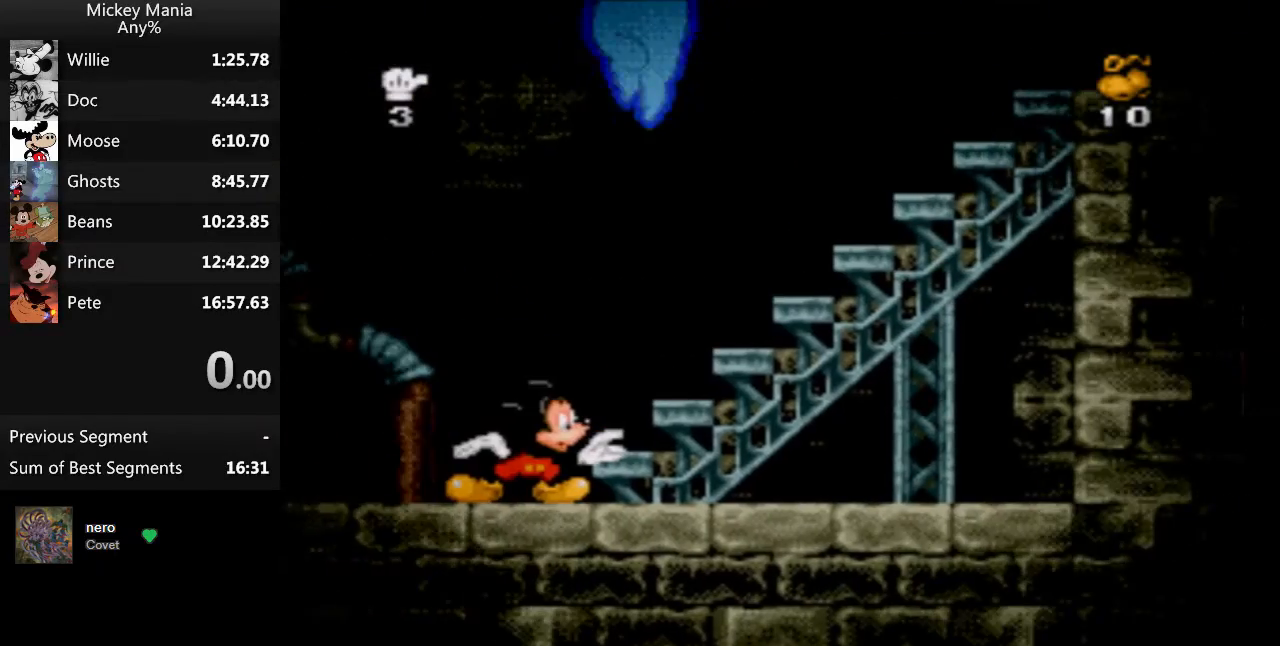
{"buttons": ["B", "DPAD_RIGHT"], "events": []}
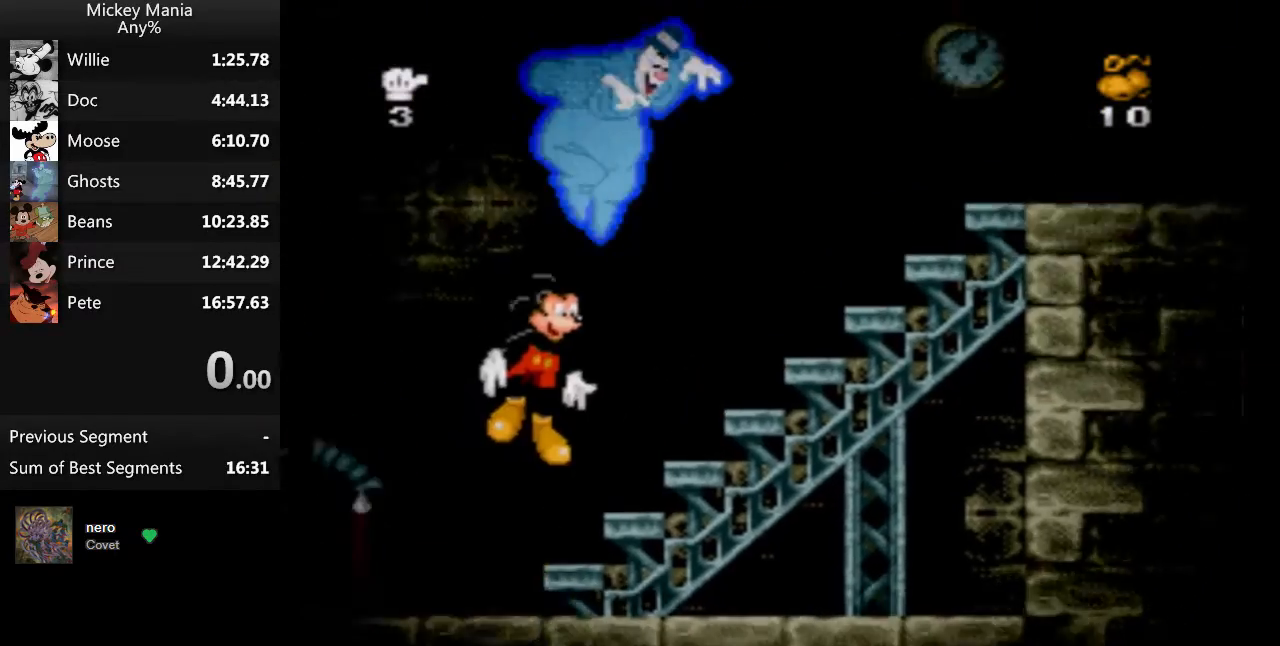
{"buttons": ["B", "DPAD_RIGHT"], "events": []}
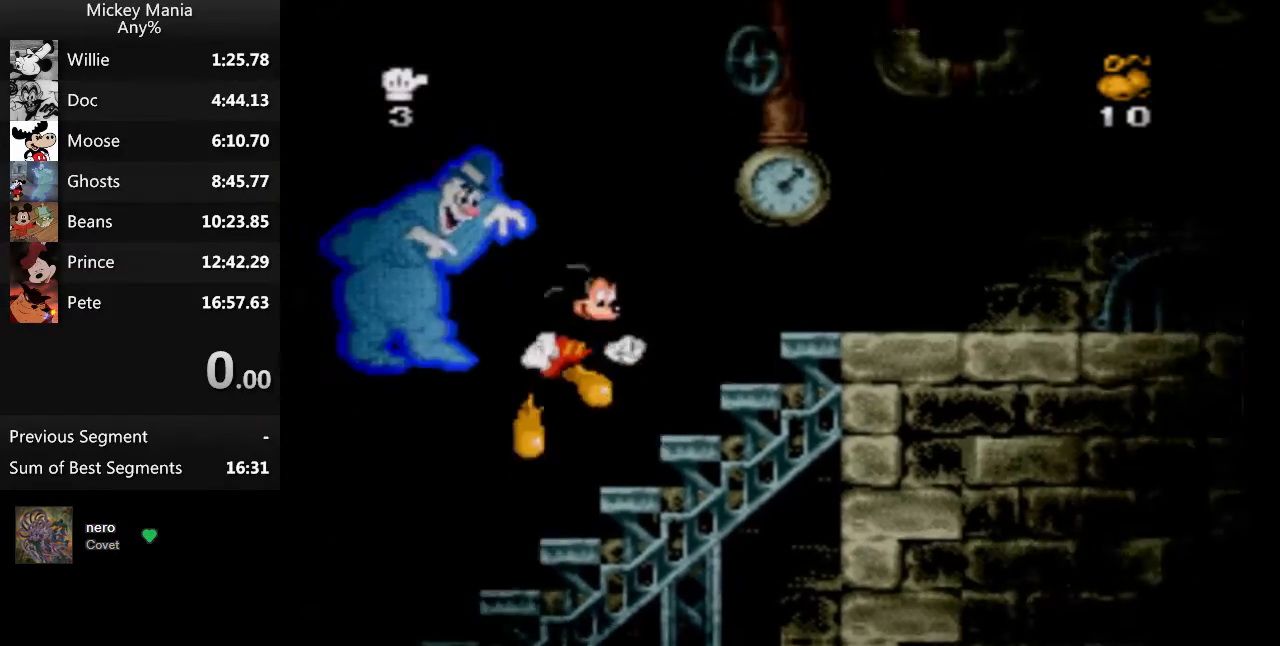
{"buttons": ["B", "DPAD_RIGHT"], "events": []}
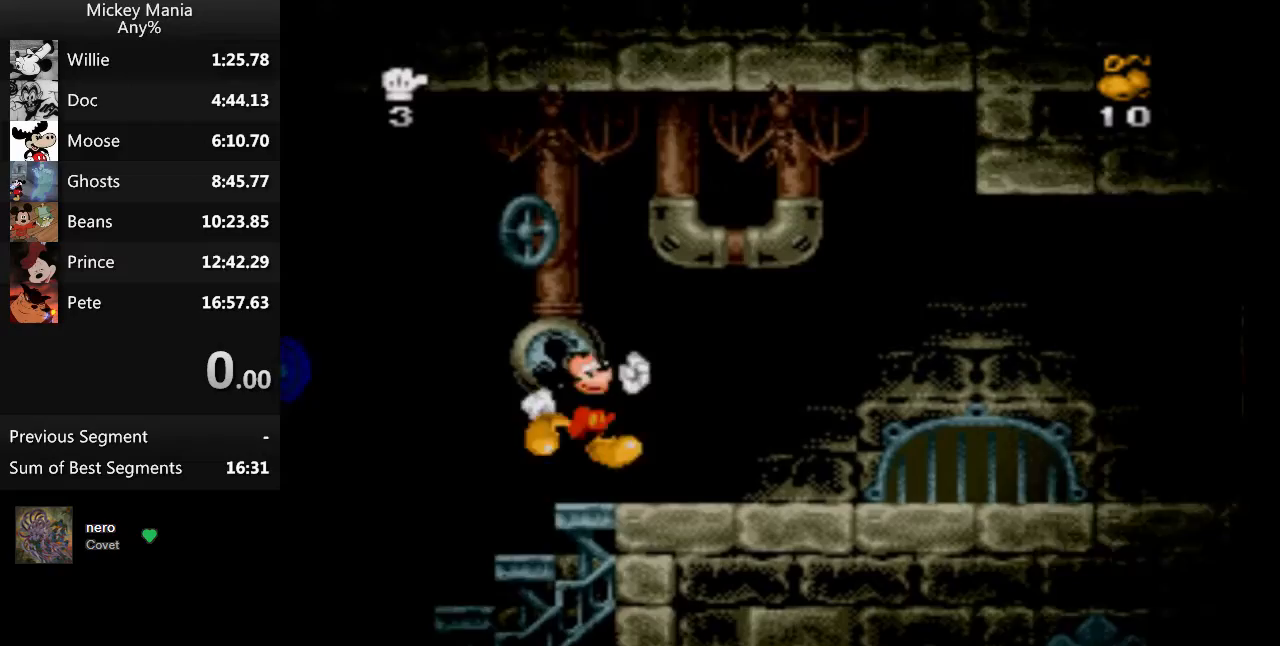
{"buttons": ["DPAD_RIGHT"], "events": [[167, "B", "up"]]}
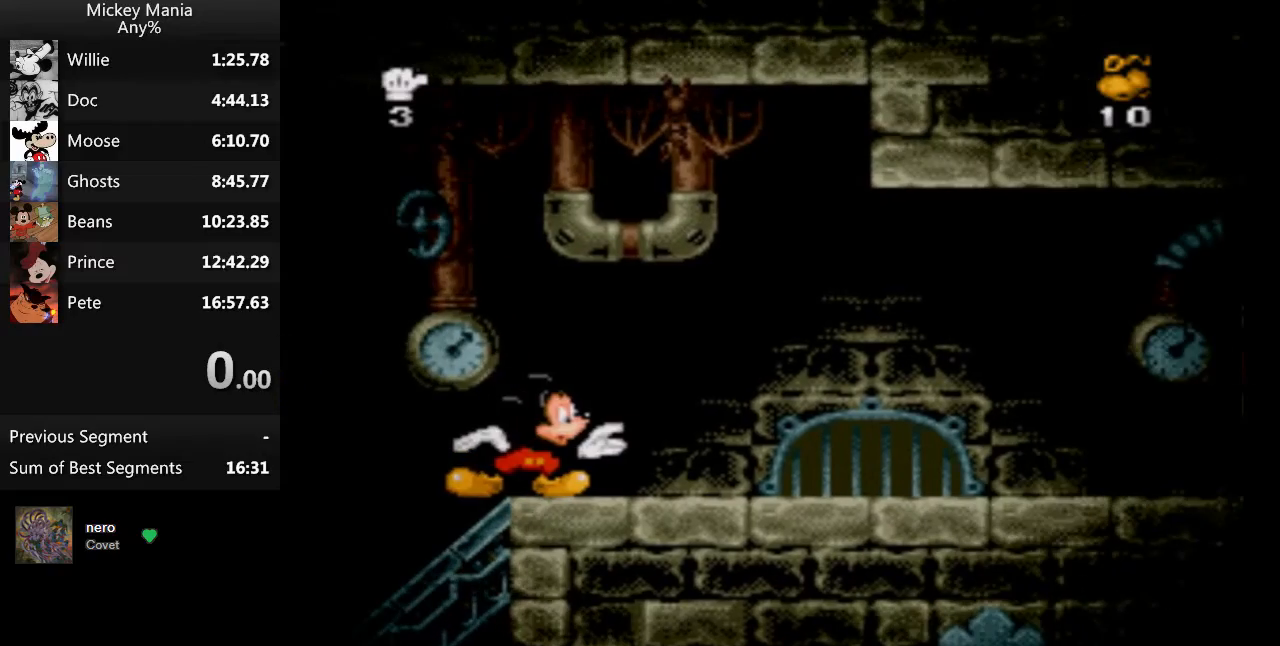
{"buttons": ["DPAD_RIGHT"], "events": []}